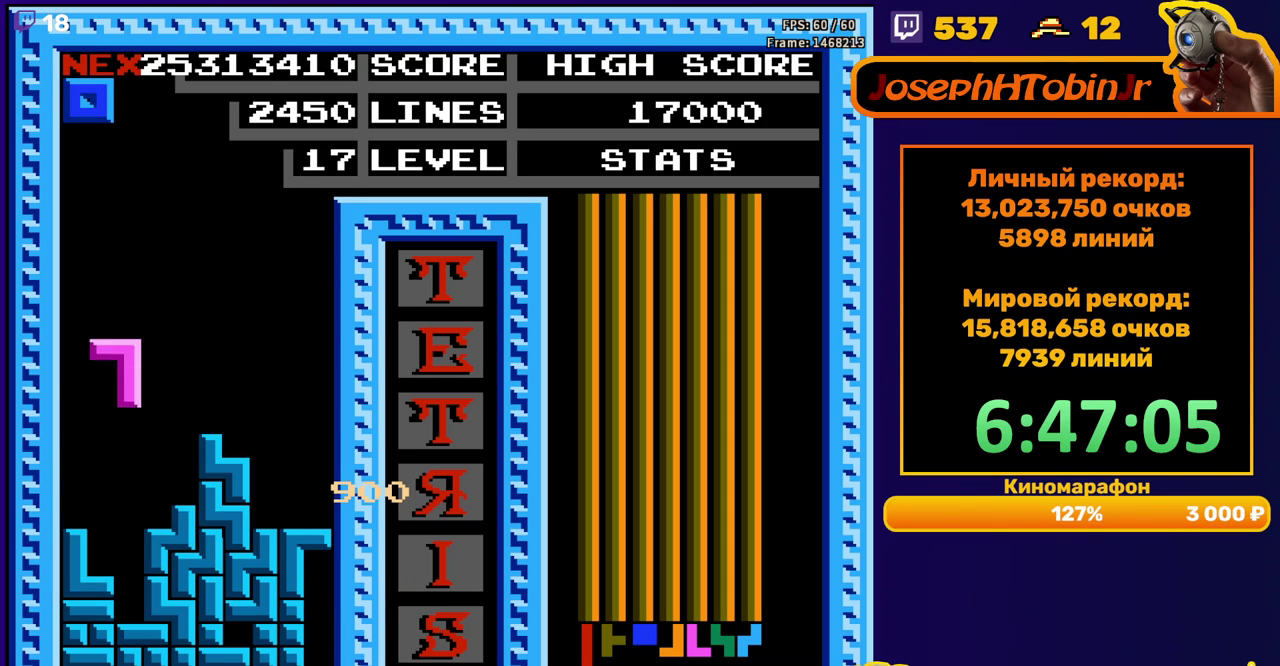
Gameplay with a controller (Nintendo layout); each line is a JSON object with the inputs held at the frame after it. "events" lists button and stick changes between this image and that frame as [ms after this image, input, new state], when the widget could be followed in between. Not read: L3 R3.
{"buttons": ["DPAD_LEFT"], "events": [[167, "DPAD_DOWN", "up"], [217, "DPAD_LEFT", "down"]]}
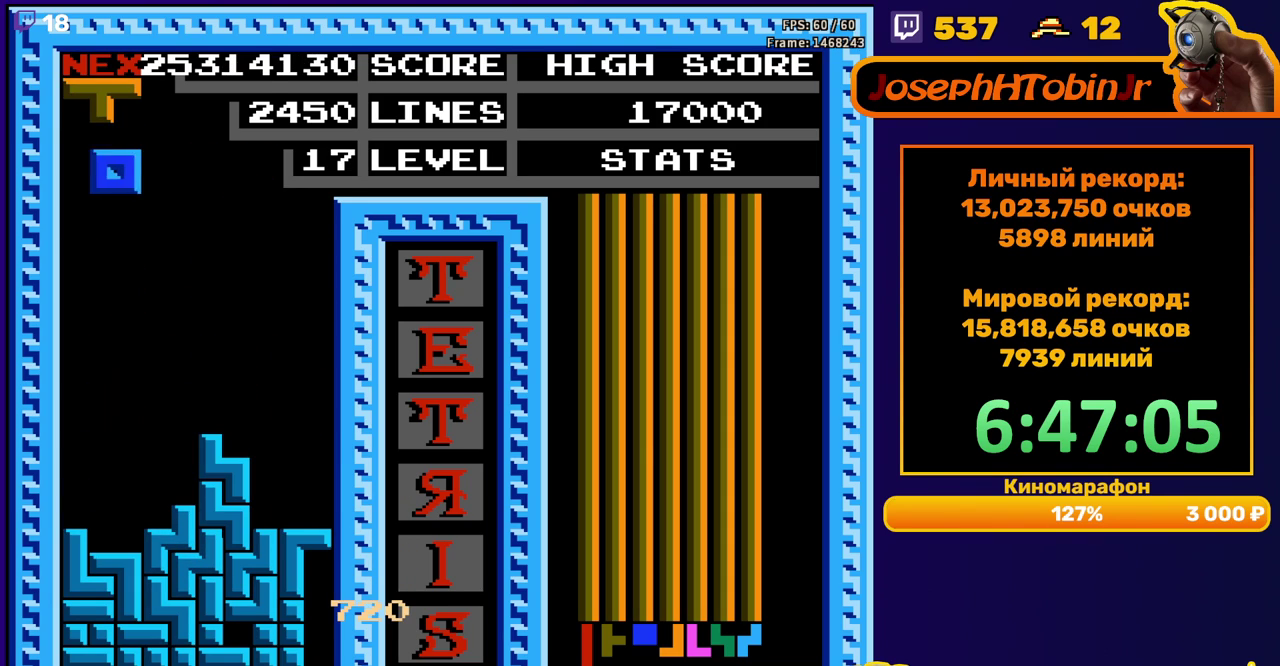
{"buttons": [], "events": [[50, "DPAD_LEFT", "up"], [133, "DPAD_DOWN", "down"], [400, "DPAD_DOWN", "up"]]}
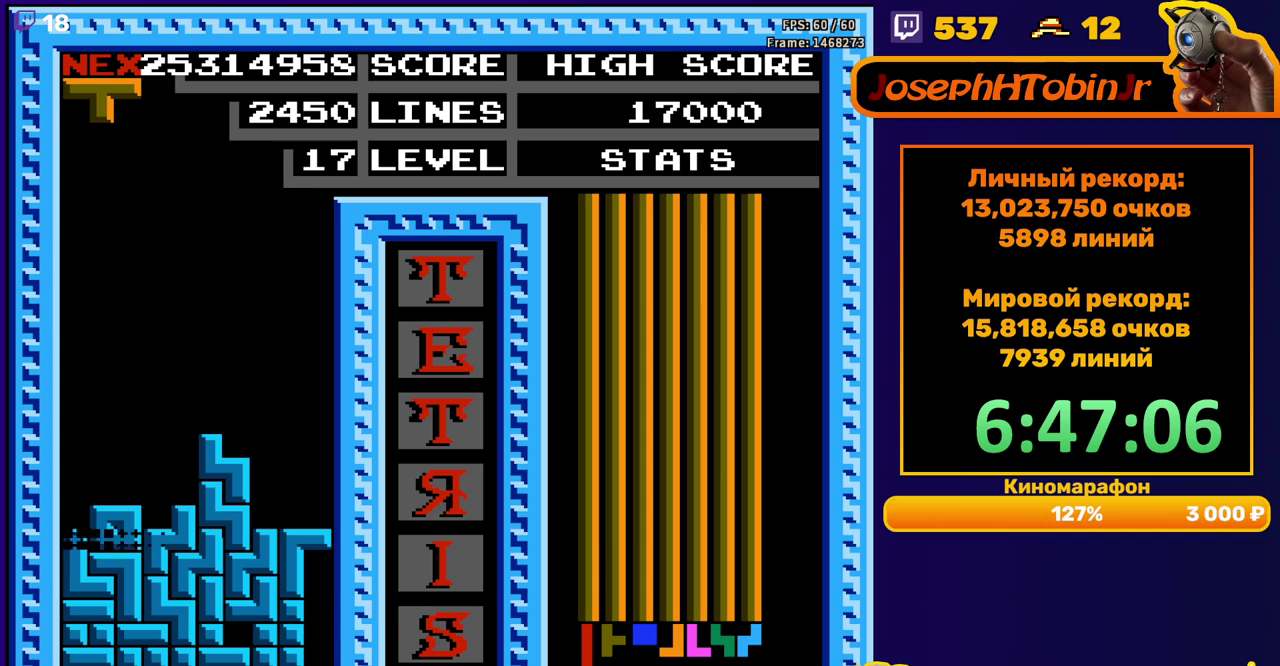
{"buttons": ["DPAD_LEFT"], "events": [[383, "DPAD_LEFT", "down"]]}
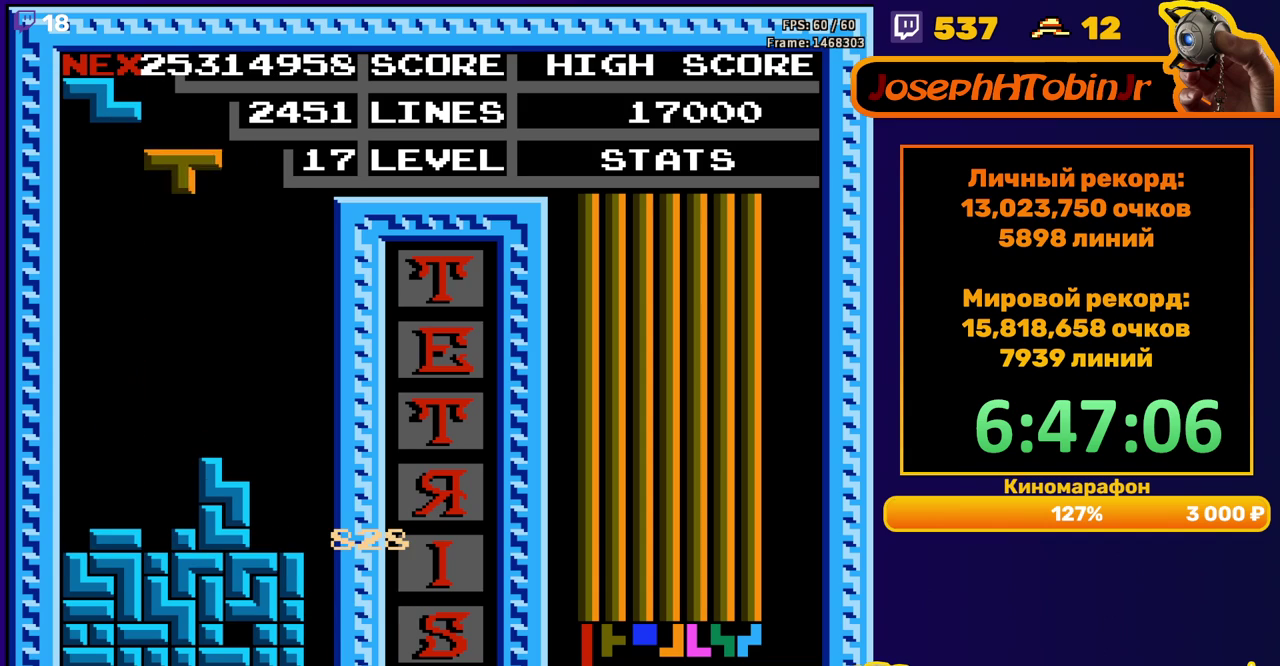
{"buttons": ["DPAD_DOWN"], "events": [[17, "B", "down"], [100, "B", "up"], [417, "DPAD_DOWN", "down"], [417, "DPAD_LEFT", "up"]]}
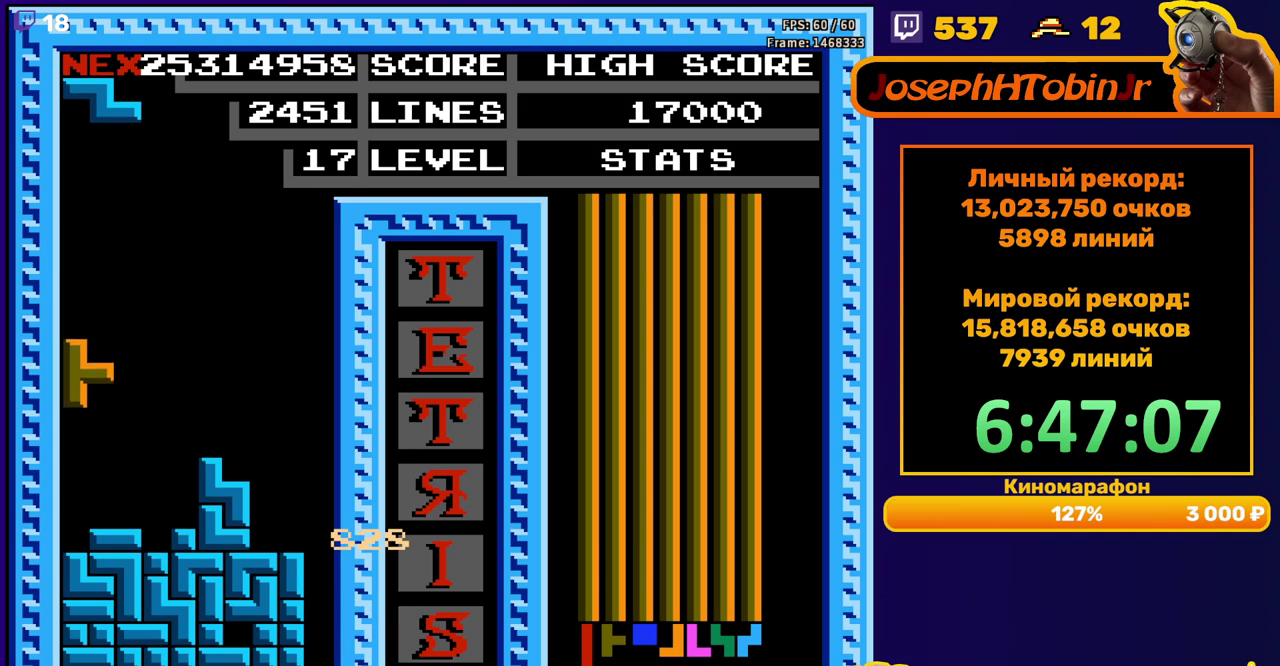
{"buttons": ["DPAD_DOWN"], "events": [[133, "DPAD_DOWN", "up"], [200, "DPAD_LEFT", "down"], [233, "A", "down"], [300, "DPAD_LEFT", "up"], [317, "A", "up"], [400, "DPAD_DOWN", "down"]]}
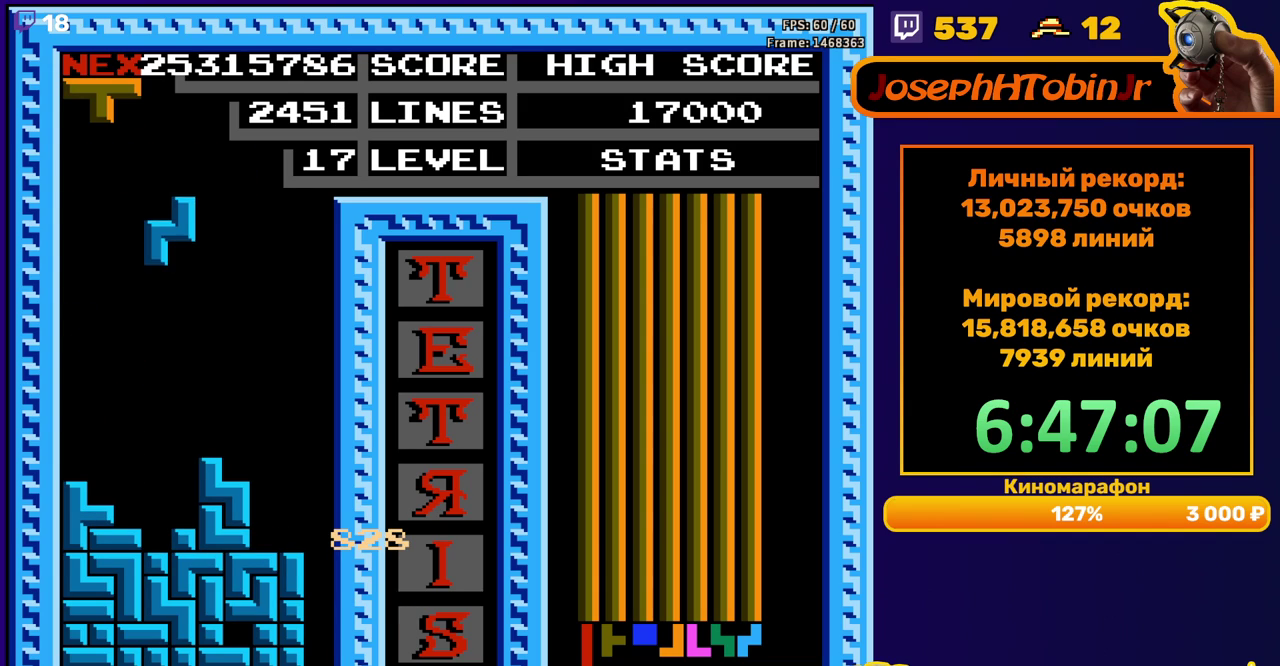
{"buttons": ["DPAD_LEFT"], "events": [[217, "DPAD_DOWN", "up"], [283, "DPAD_LEFT", "down"]]}
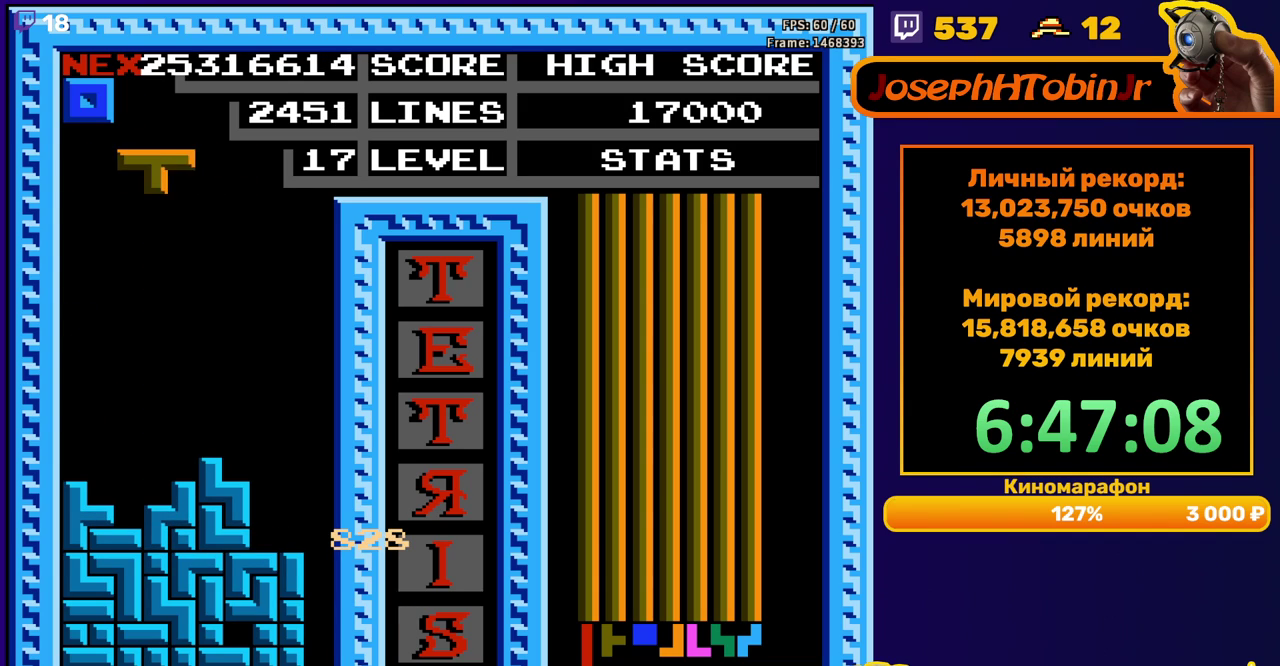
{"buttons": [], "events": [[100, "DPAD_LEFT", "up"], [200, "DPAD_DOWN", "down"], [433, "DPAD_DOWN", "up"]]}
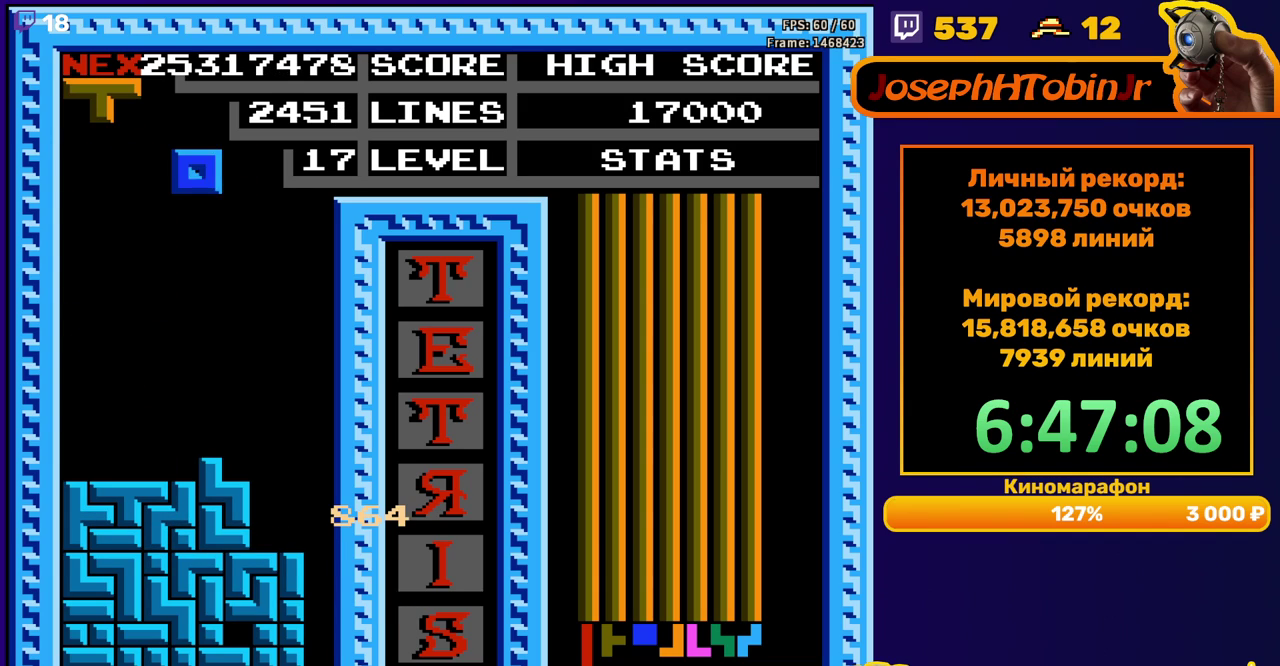
{"buttons": ["DPAD_DOWN"], "events": [[17, "DPAD_RIGHT", "down"], [333, "DPAD_RIGHT", "up"], [433, "DPAD_DOWN", "down"]]}
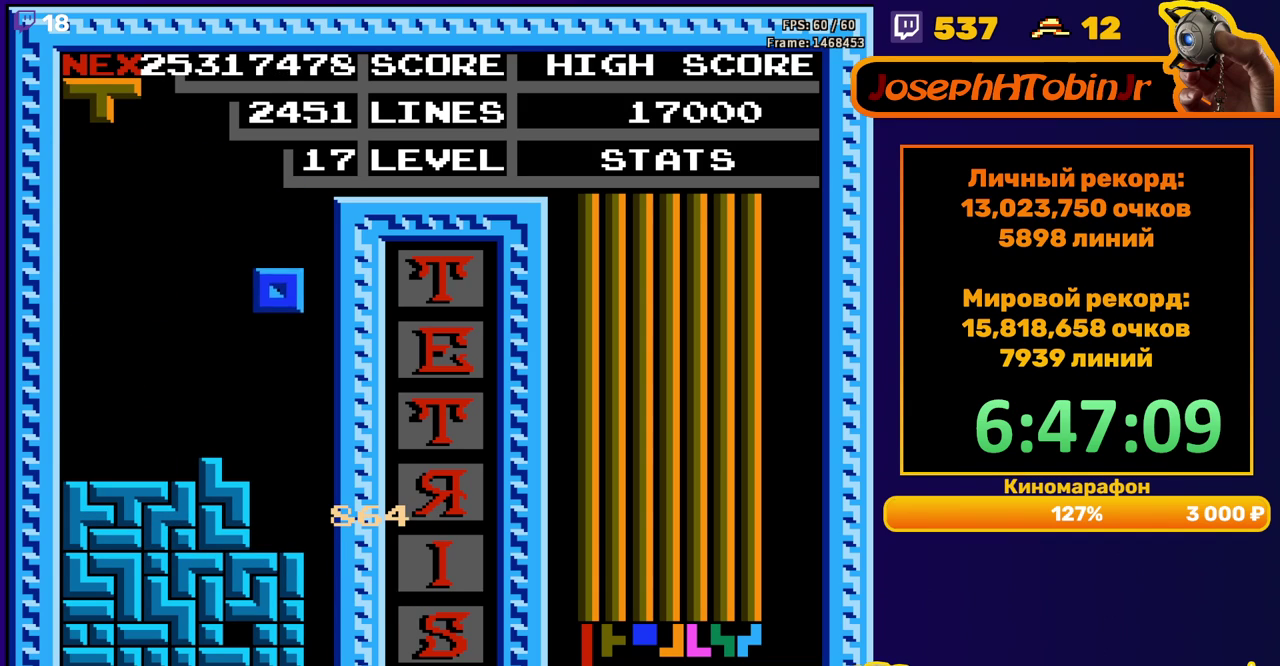
{"buttons": ["A", "DPAD_LEFT"], "events": [[183, "DPAD_DOWN", "up"], [250, "DPAD_LEFT", "down"], [300, "A", "down"], [383, "A", "up"], [467, "A", "down"]]}
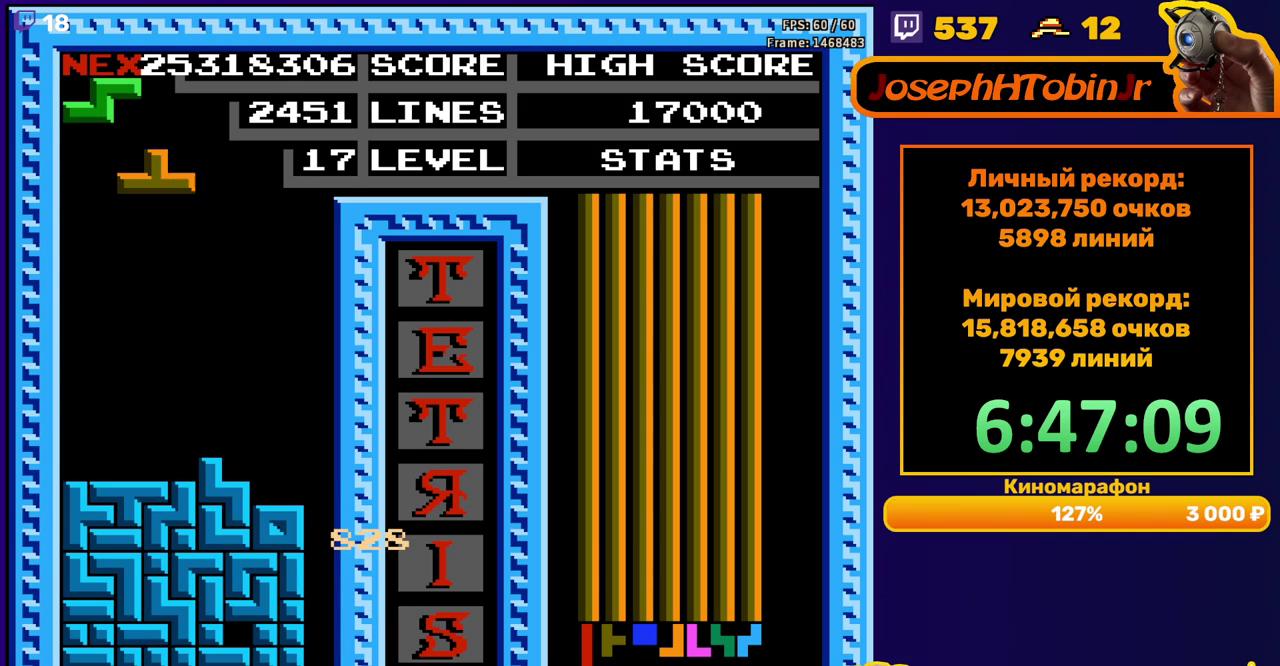
{"buttons": [], "events": [[50, "A", "up"], [217, "DPAD_LEFT", "up"], [233, "DPAD_DOWN", "down"], [417, "DPAD_DOWN", "up"]]}
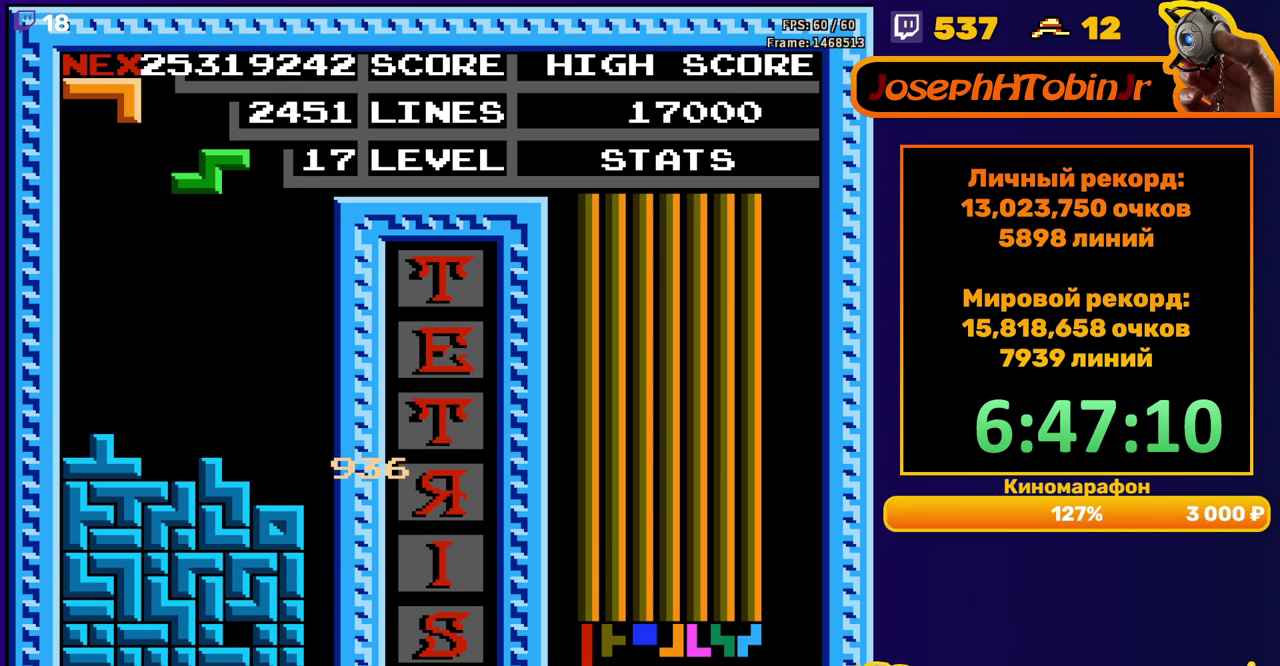
{"buttons": [], "events": [[17, "DPAD_LEFT", "down"], [100, "DPAD_LEFT", "up"], [200, "DPAD_DOWN", "down"], [500, "DPAD_DOWN", "up"]]}
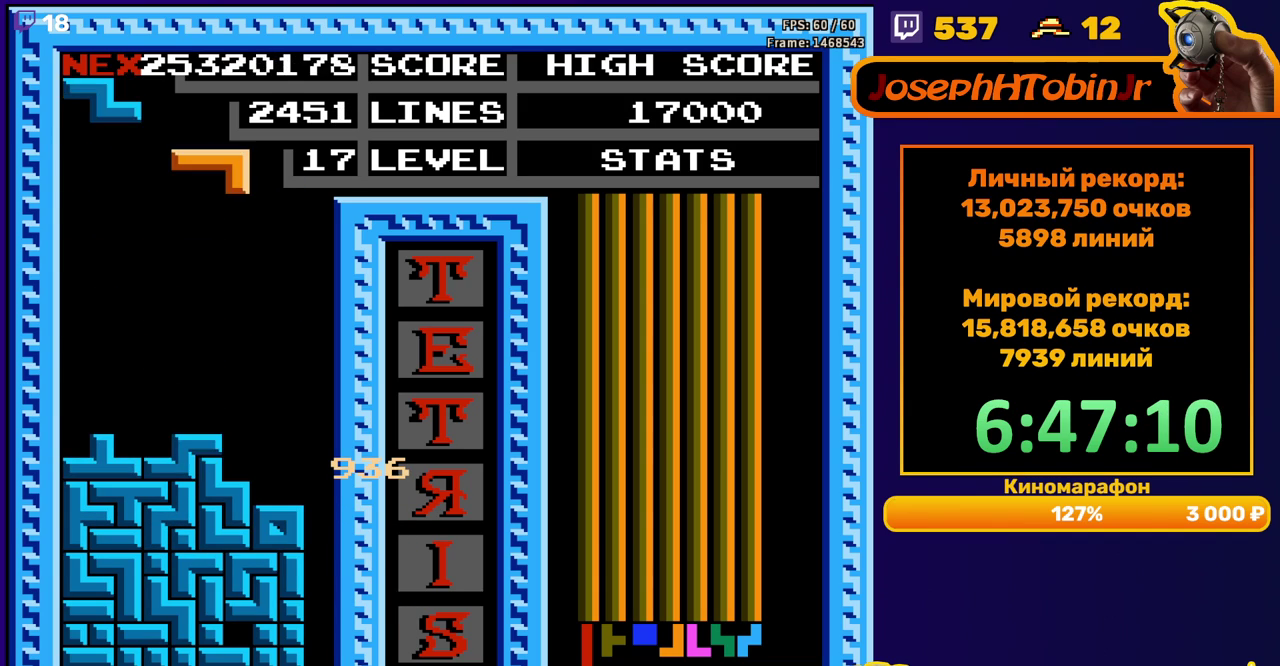
{"buttons": ["DPAD_DOWN"], "events": [[67, "DPAD_RIGHT", "down"], [417, "DPAD_RIGHT", "up"], [433, "DPAD_DOWN", "down"]]}
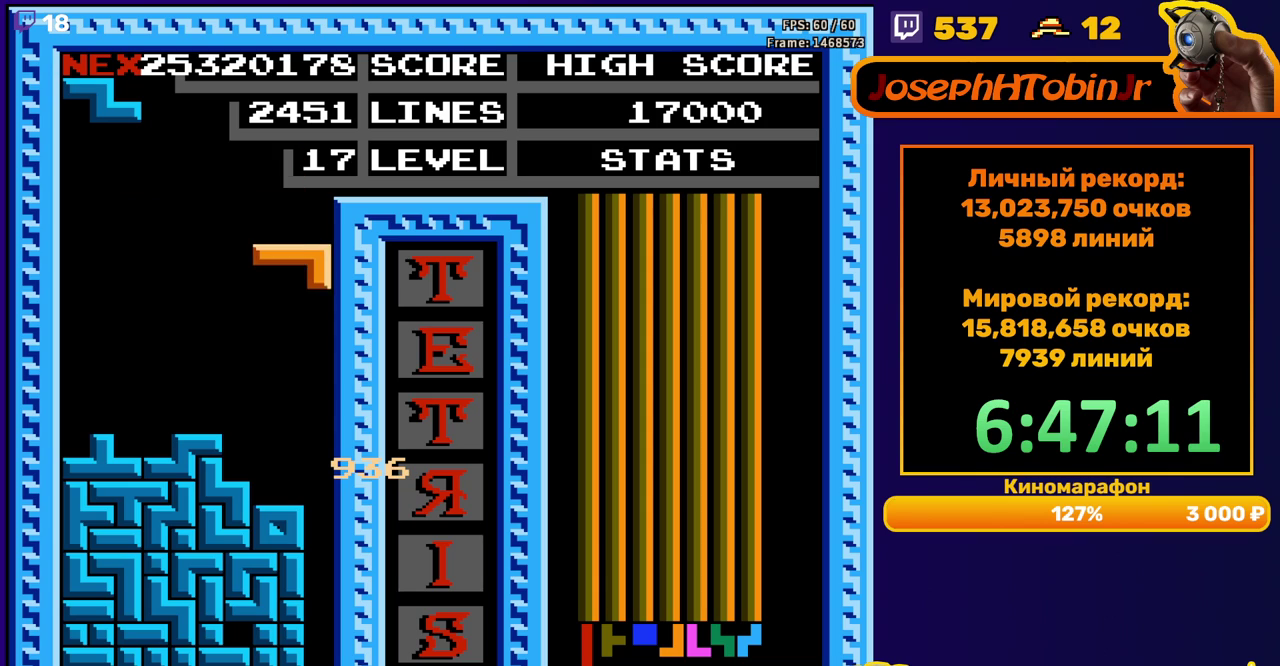
{"buttons": [], "events": [[233, "DPAD_DOWN", "up"]]}
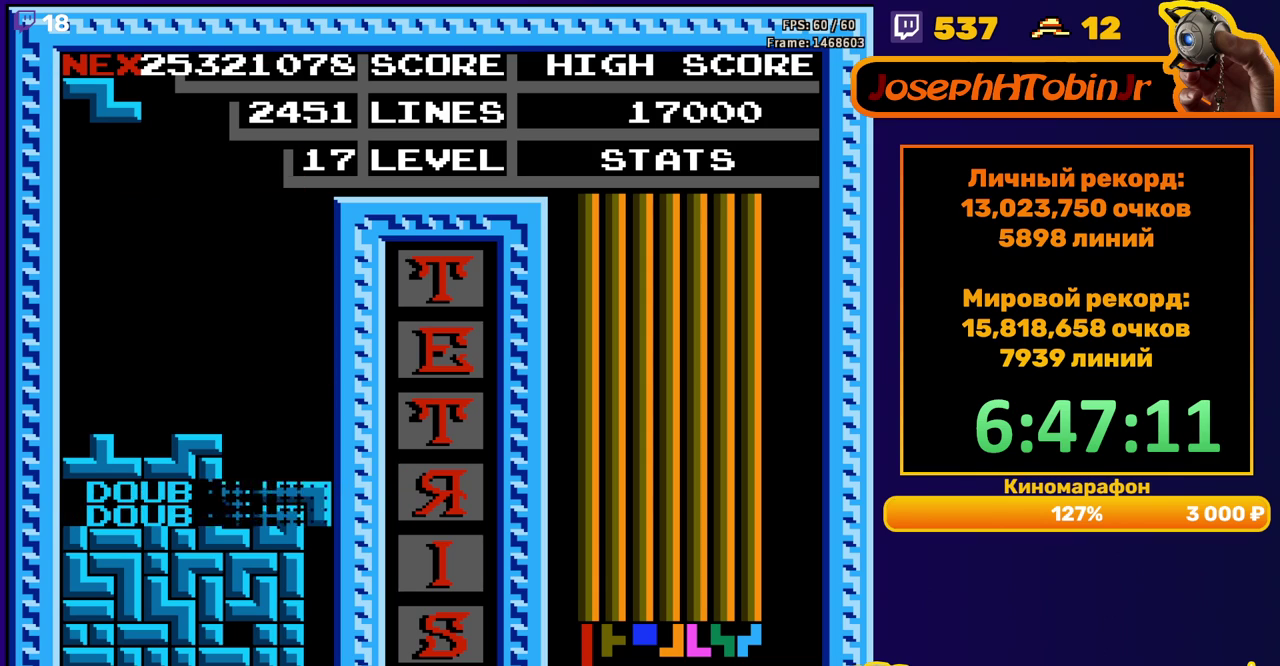
{"buttons": ["DPAD_LEFT"], "events": [[167, "DPAD_LEFT", "down"], [300, "A", "down"], [417, "A", "up"]]}
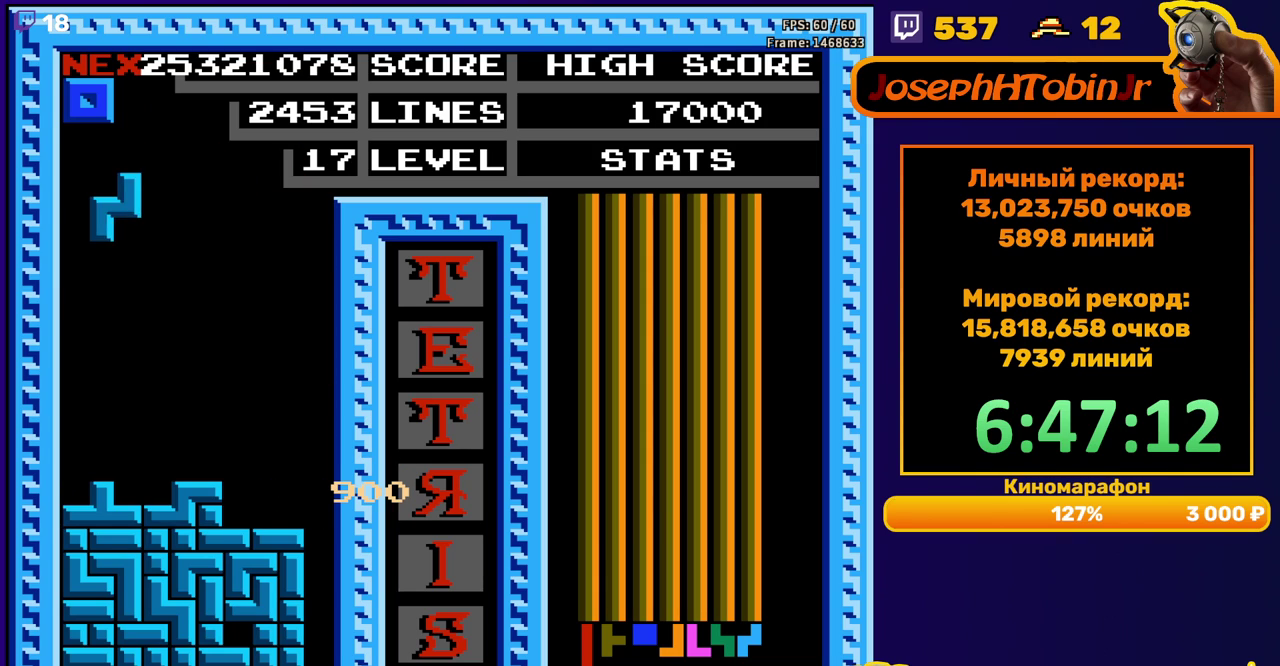
{"buttons": ["DPAD_LEFT"], "events": [[150, "DPAD_DOWN", "down"], [150, "DPAD_LEFT", "up"], [333, "DPAD_DOWN", "up"], [433, "DPAD_LEFT", "down"]]}
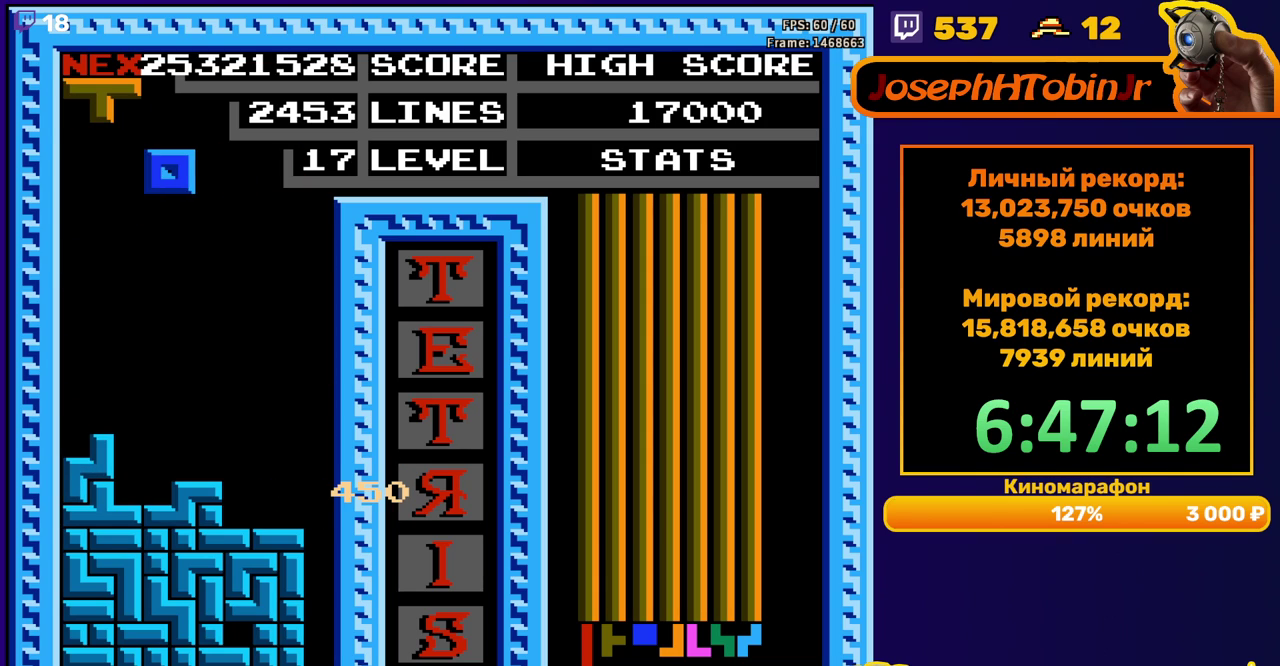
{"buttons": ["DPAD_DOWN"], "events": [[150, "DPAD_LEFT", "up"], [233, "DPAD_DOWN", "down"]]}
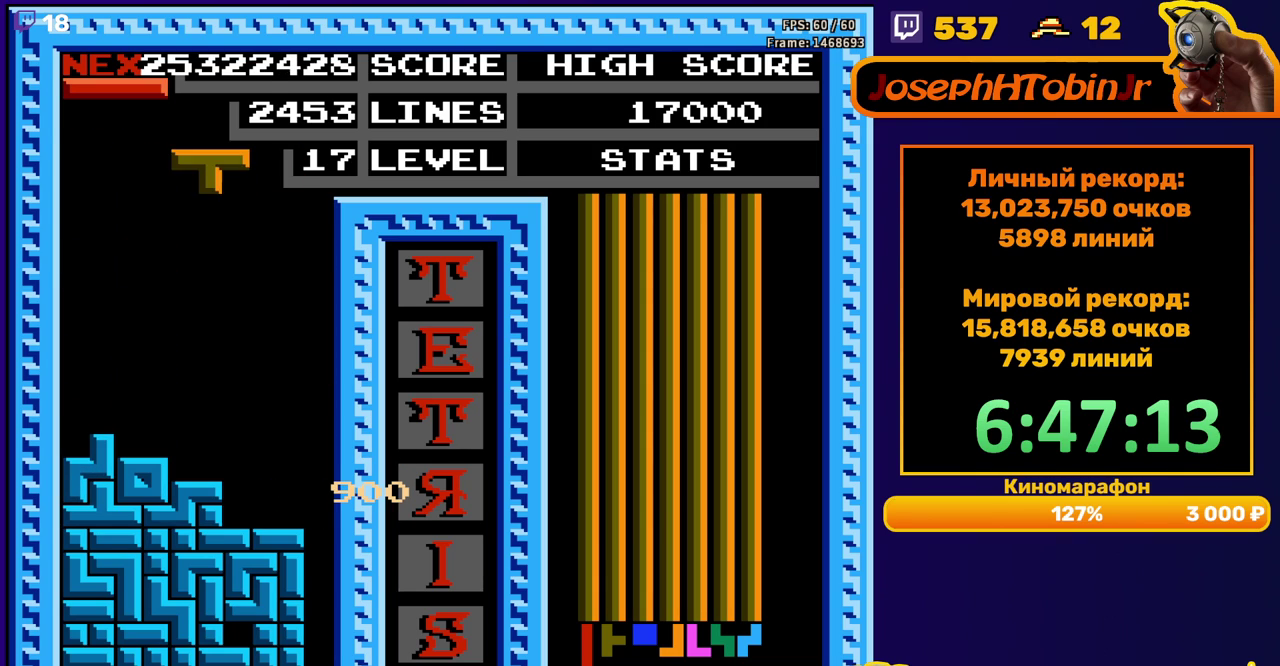
{"buttons": ["DPAD_DOWN"], "events": [[17, "DPAD_DOWN", "up"], [83, "DPAD_RIGHT", "down"], [100, "A", "down"], [150, "DPAD_RIGHT", "up"], [167, "A", "up"], [217, "DPAD_RIGHT", "down"], [250, "A", "down"], [300, "DPAD_RIGHT", "up"], [350, "A", "up"], [400, "DPAD_DOWN", "down"]]}
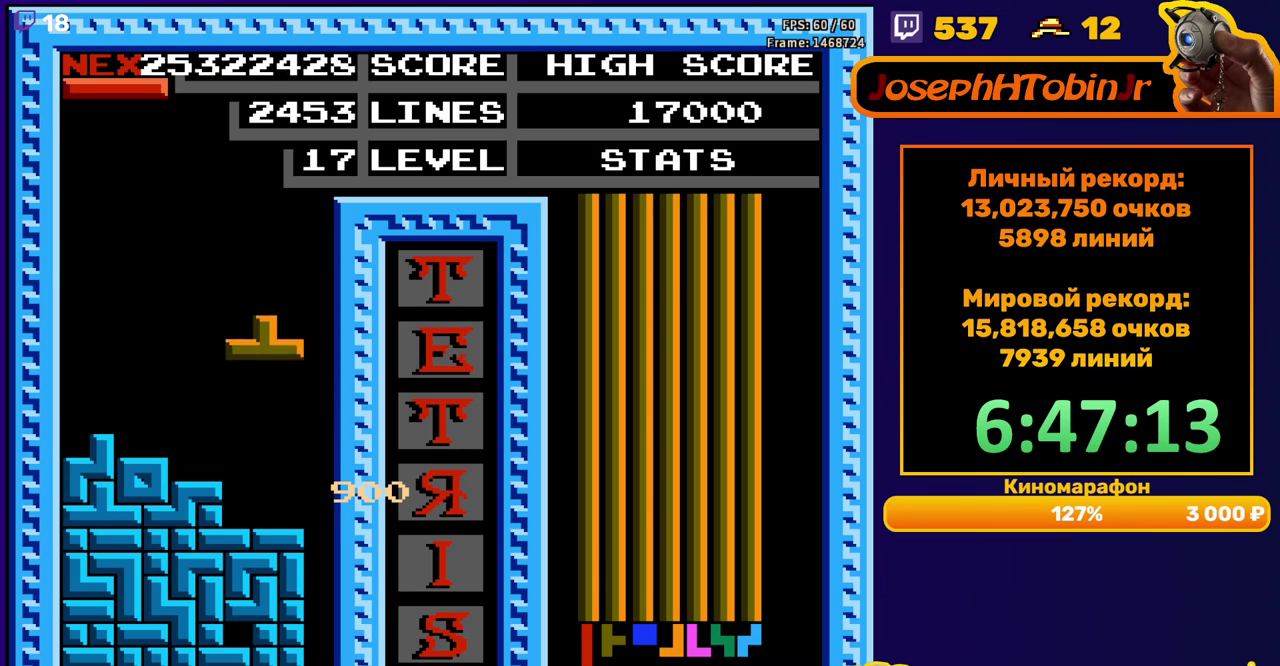
{"buttons": ["DPAD_RIGHT"], "events": [[150, "DPAD_DOWN", "up"], [217, "DPAD_RIGHT", "down"], [233, "A", "down"], [333, "A", "up"]]}
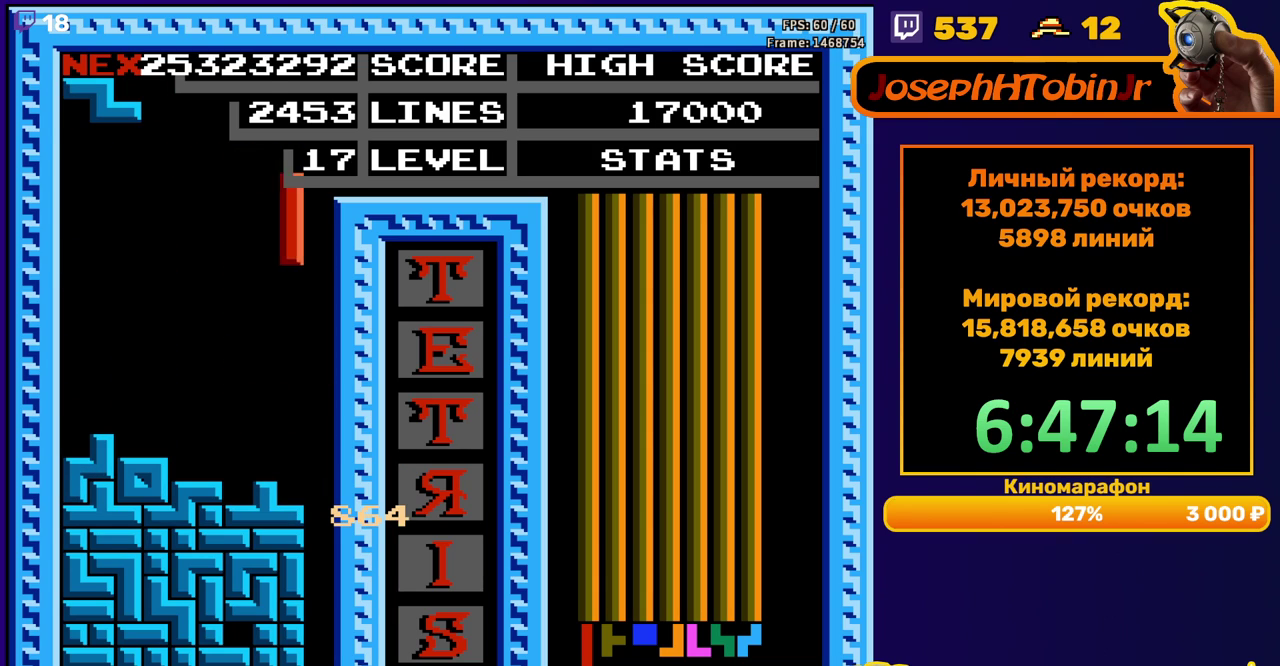
{"buttons": ["DPAD_DOWN"], "events": [[167, "DPAD_RIGHT", "up"], [200, "DPAD_DOWN", "down"]]}
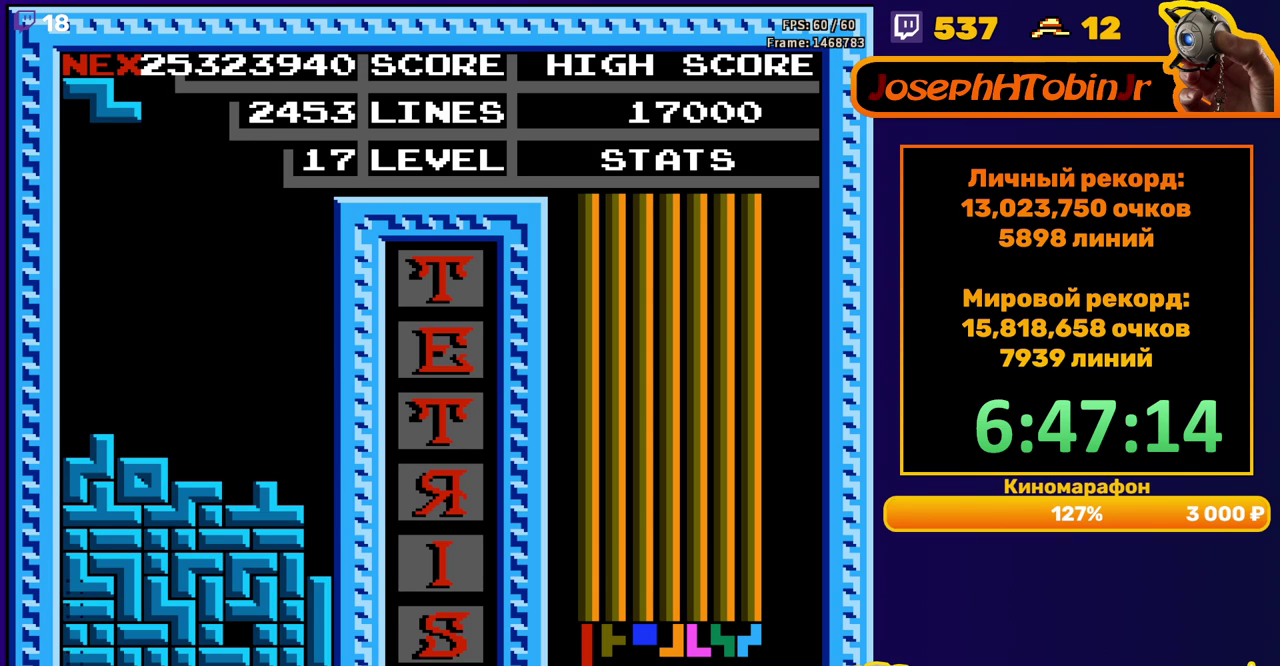
{"buttons": ["DPAD_LEFT"], "events": [[33, "DPAD_DOWN", "up"], [500, "DPAD_LEFT", "down"]]}
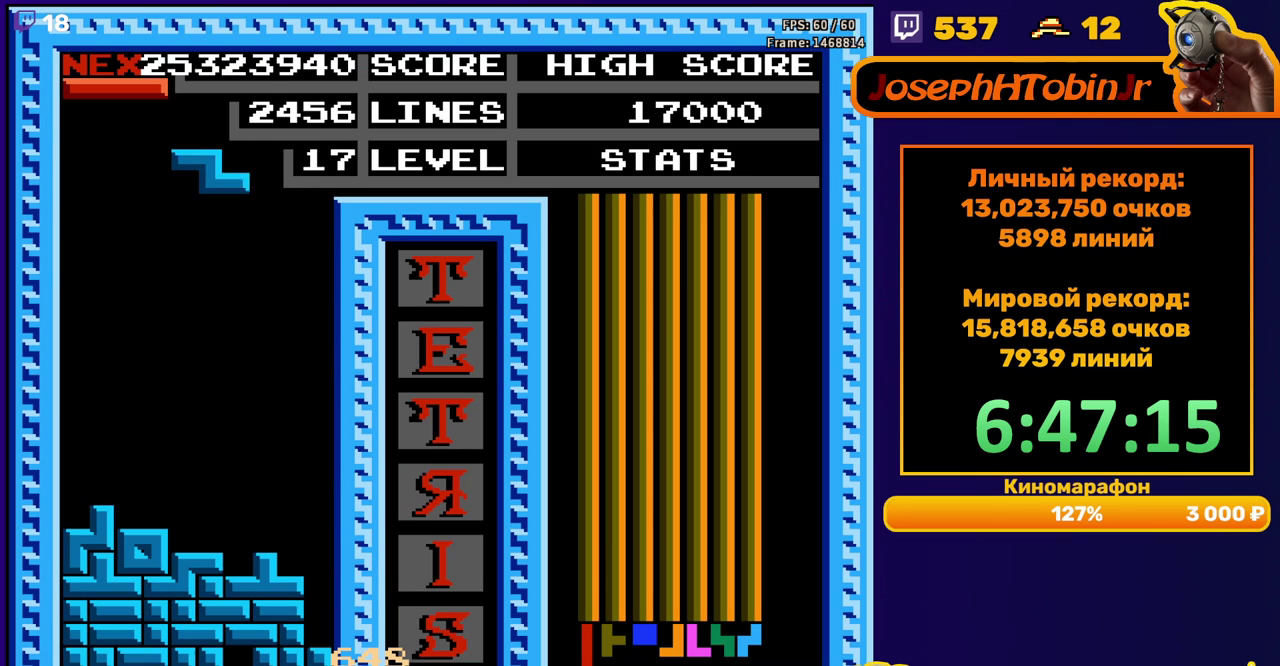
{"buttons": ["DPAD_DOWN"], "events": [[117, "A", "down"], [217, "A", "up"], [467, "DPAD_DOWN", "down"], [467, "DPAD_LEFT", "up"]]}
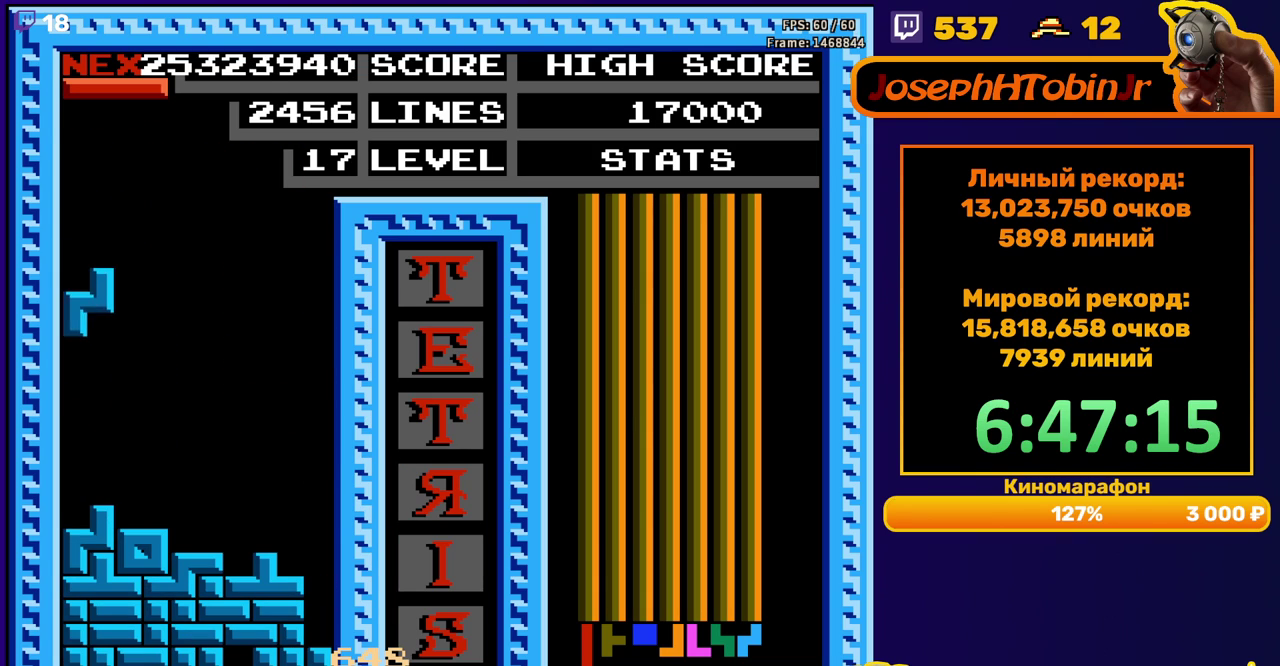
{"buttons": ["DPAD_RIGHT"], "events": [[183, "DPAD_DOWN", "up"], [250, "DPAD_RIGHT", "down"], [300, "A", "down"], [417, "A", "up"]]}
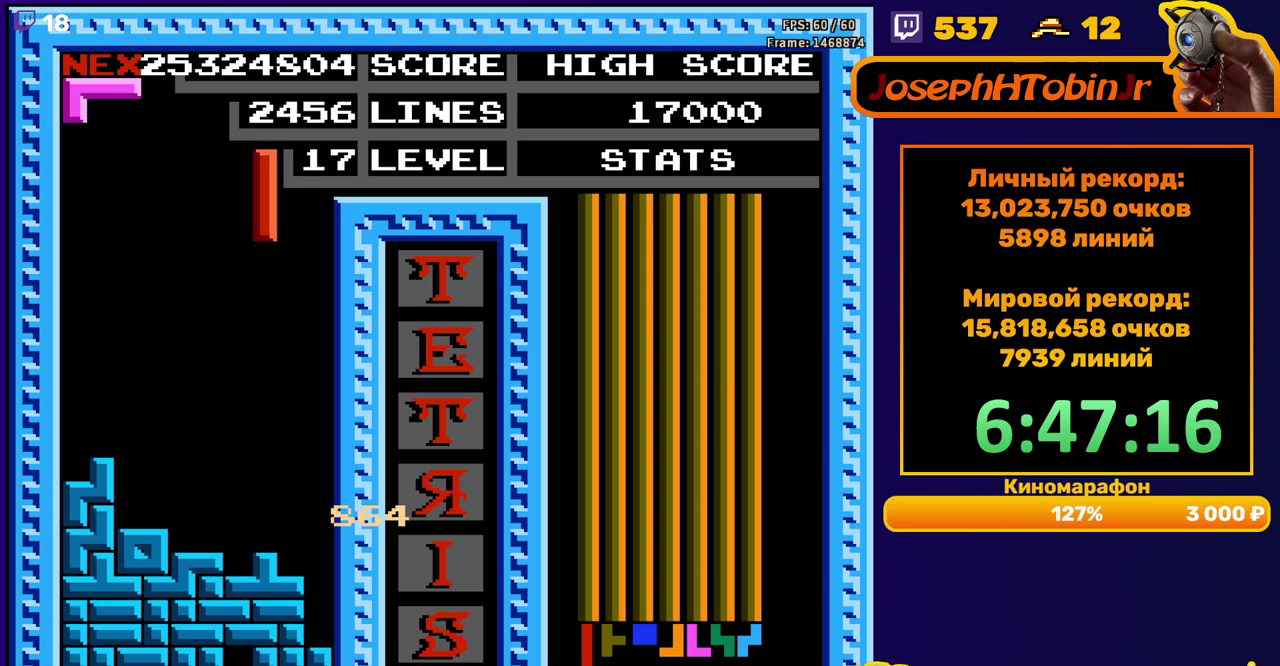
{"buttons": ["DPAD_DOWN"], "events": [[183, "DPAD_RIGHT", "up"], [217, "DPAD_DOWN", "down"]]}
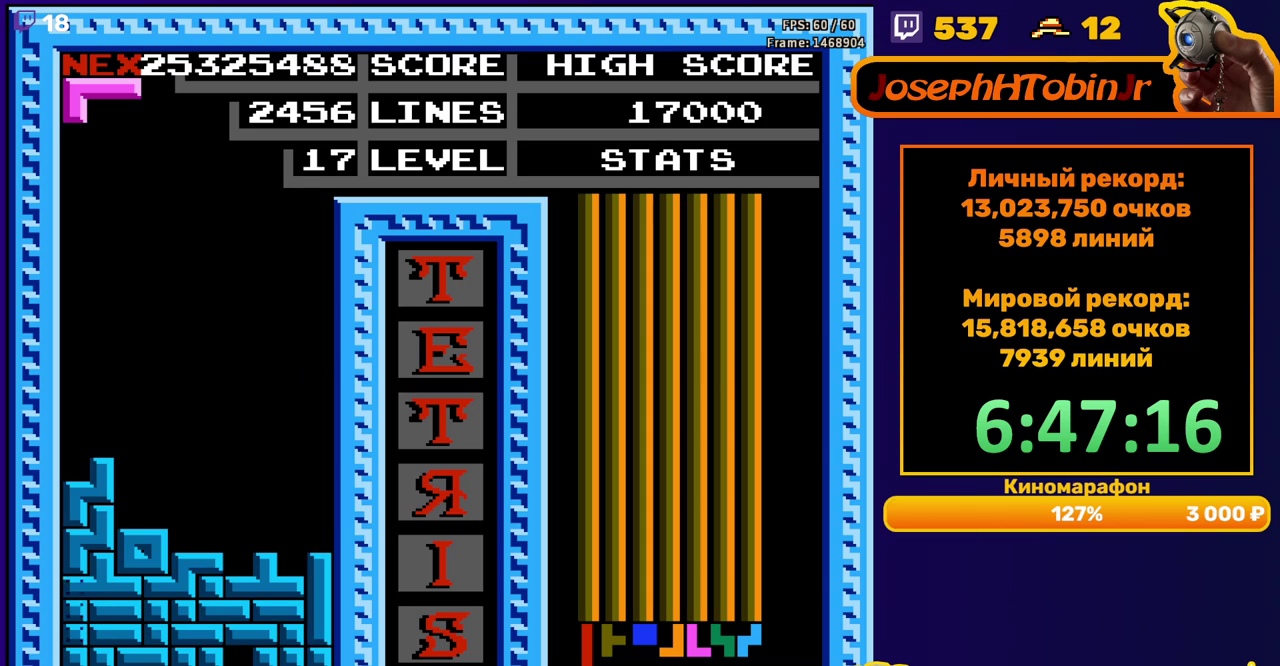
{"buttons": [], "events": [[33, "DPAD_DOWN", "up"]]}
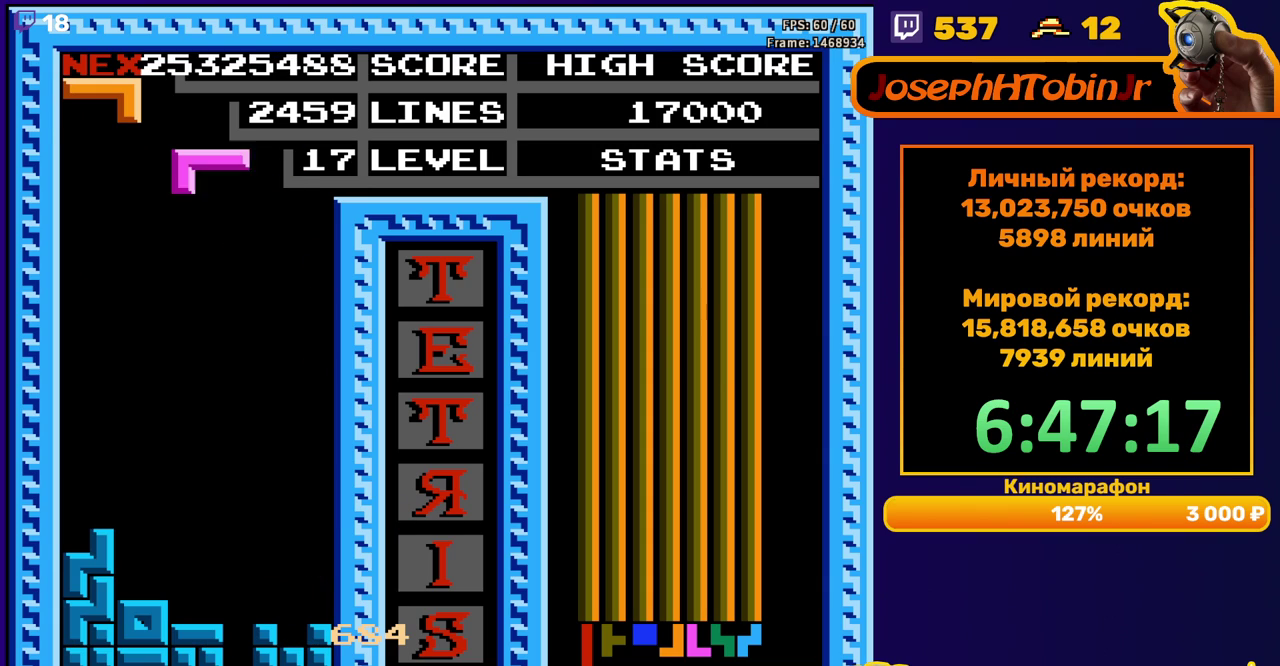
{"buttons": ["DPAD_DOWN"], "events": [[17, "DPAD_LEFT", "down"], [100, "B", "down"], [117, "DPAD_LEFT", "up"], [167, "DPAD_LEFT", "down"], [183, "B", "up"], [233, "DPAD_LEFT", "up"], [317, "DPAD_DOWN", "down"]]}
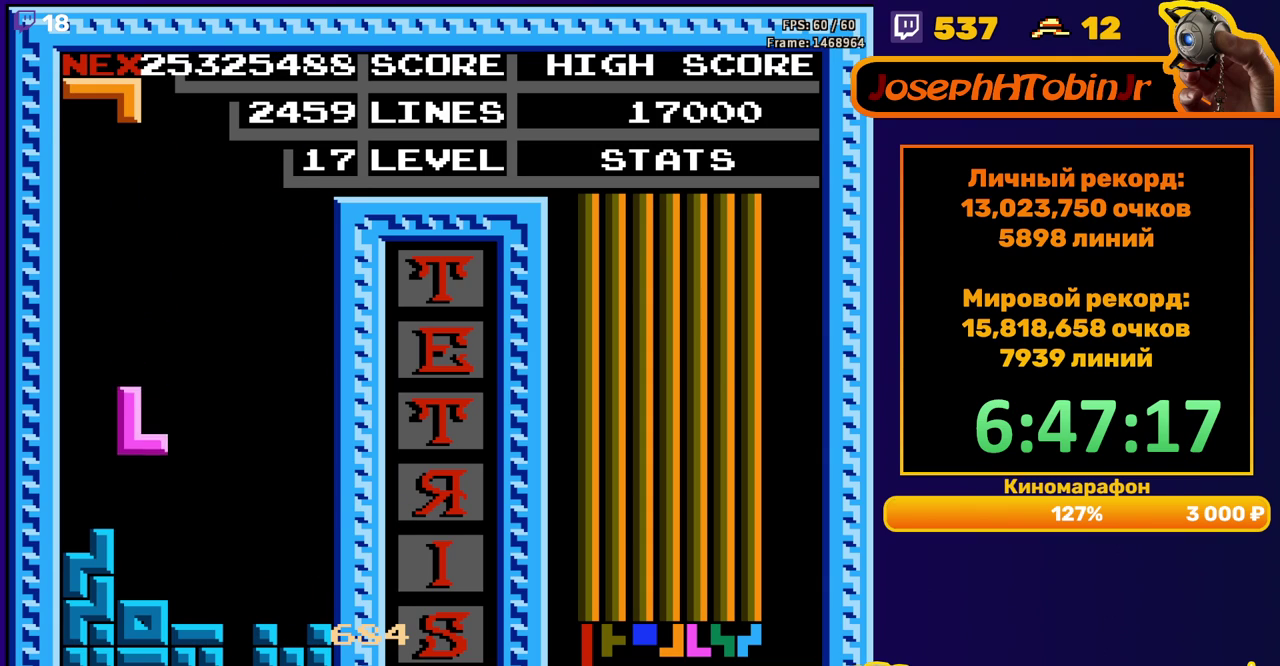
{"buttons": ["DPAD_DOWN"], "events": [[150, "DPAD_DOWN", "up"], [233, "DPAD_DOWN", "down"], [250, "A", "down"], [333, "A", "up"]]}
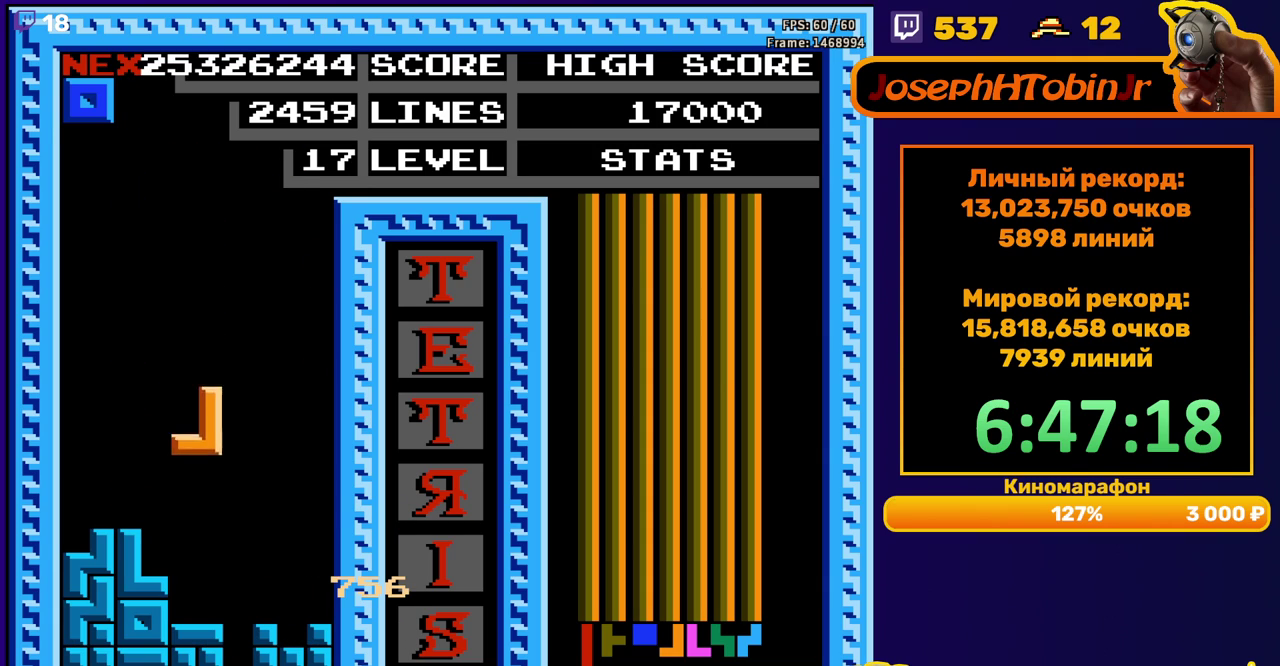
{"buttons": [], "events": [[133, "DPAD_DOWN", "up"], [200, "DPAD_LEFT", "down"], [500, "DPAD_LEFT", "up"]]}
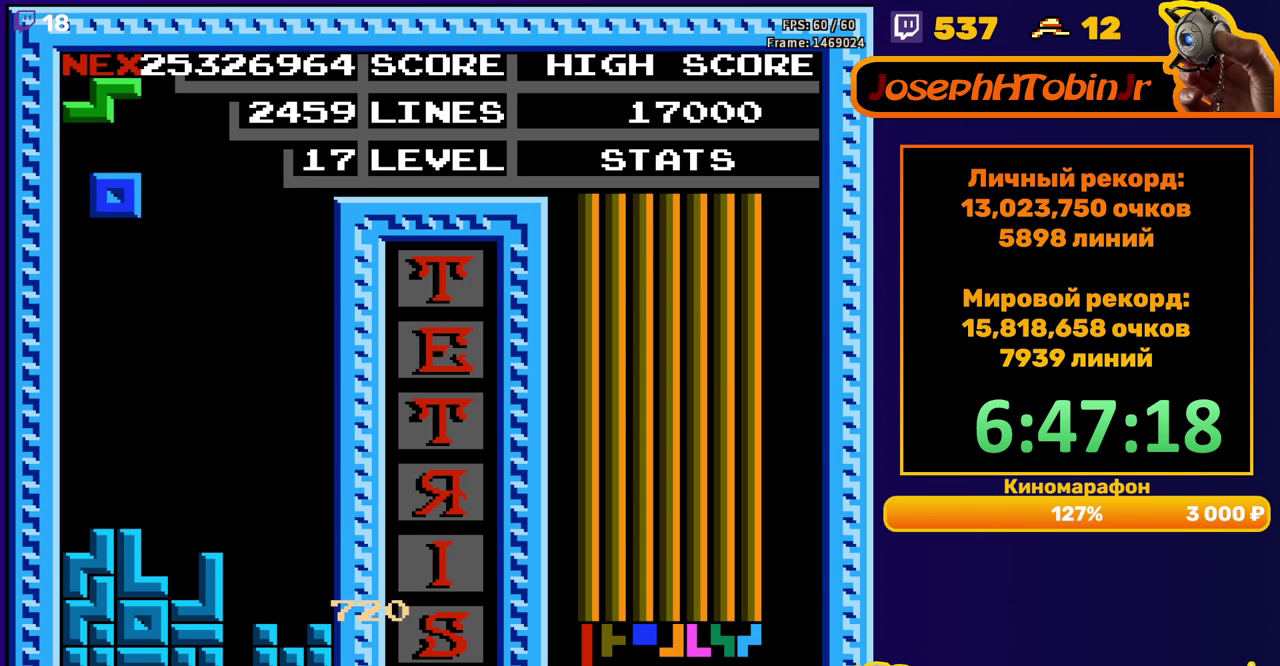
{"buttons": ["A", "DPAD_LEFT"], "events": [[100, "DPAD_DOWN", "down"], [350, "DPAD_DOWN", "up"], [400, "DPAD_LEFT", "down"], [433, "A", "down"]]}
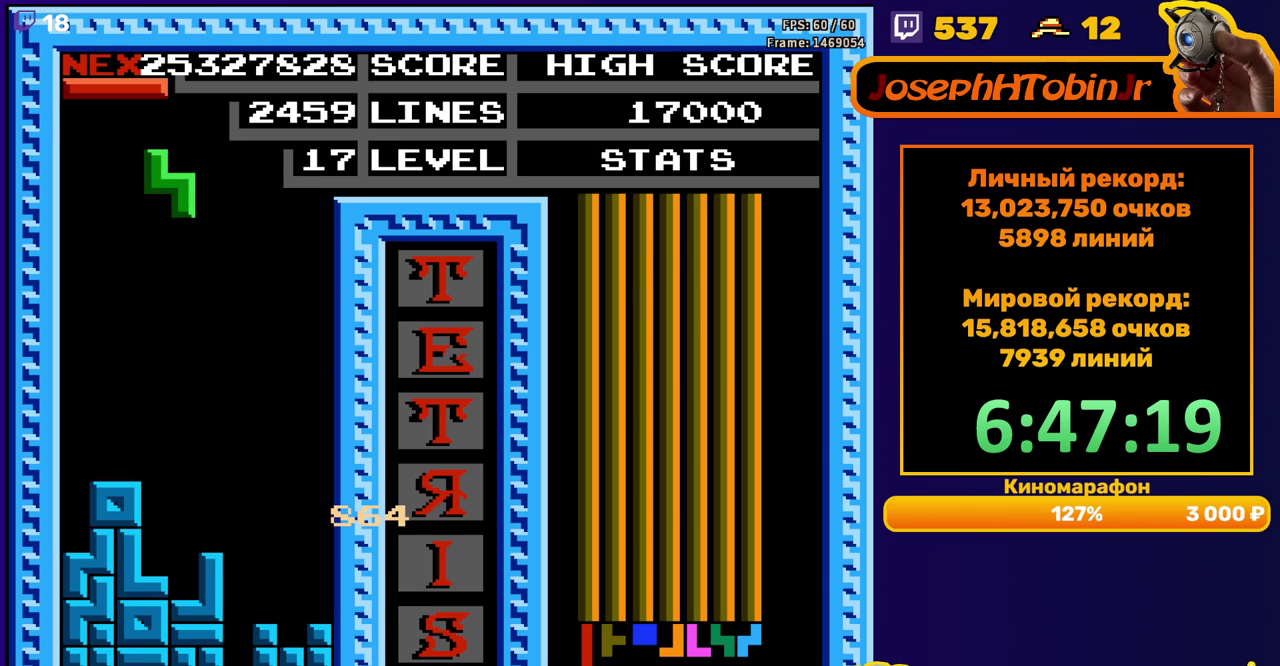
{"buttons": [], "events": [[17, "A", "up"], [17, "DPAD_LEFT", "up"], [100, "DPAD_DOWN", "down"], [483, "DPAD_DOWN", "up"]]}
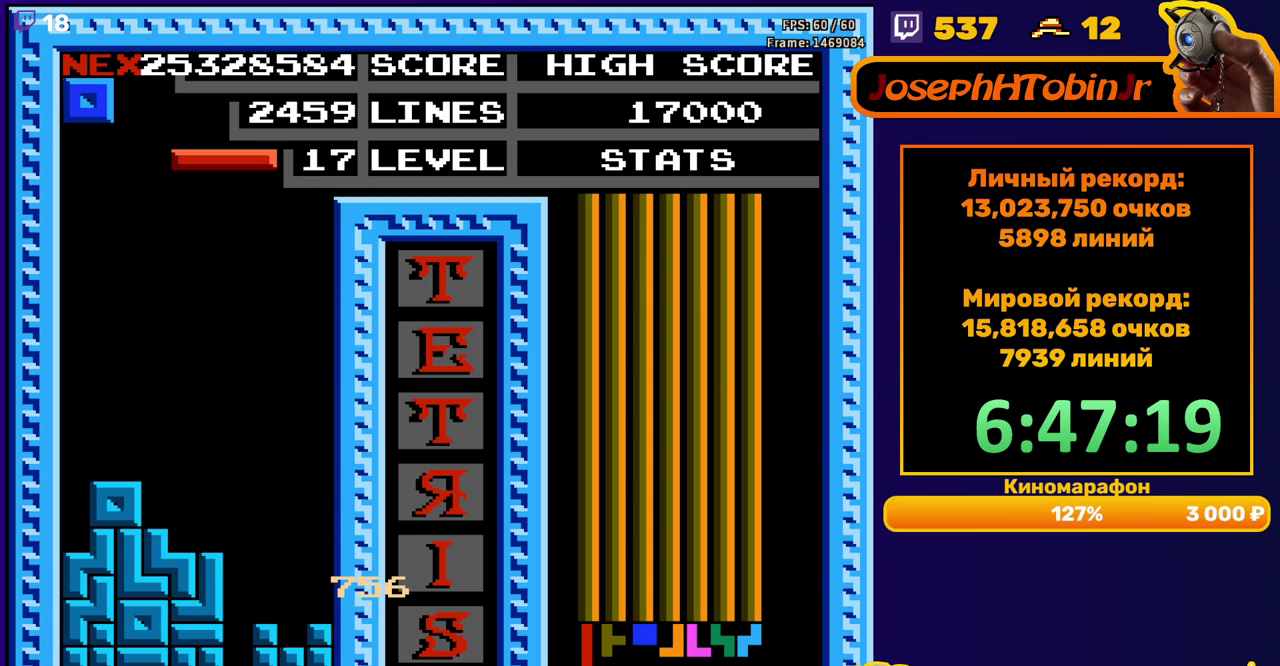
{"buttons": ["DPAD_LEFT"], "events": [[33, "DPAD_LEFT", "down"], [150, "B", "down"], [250, "B", "up"]]}
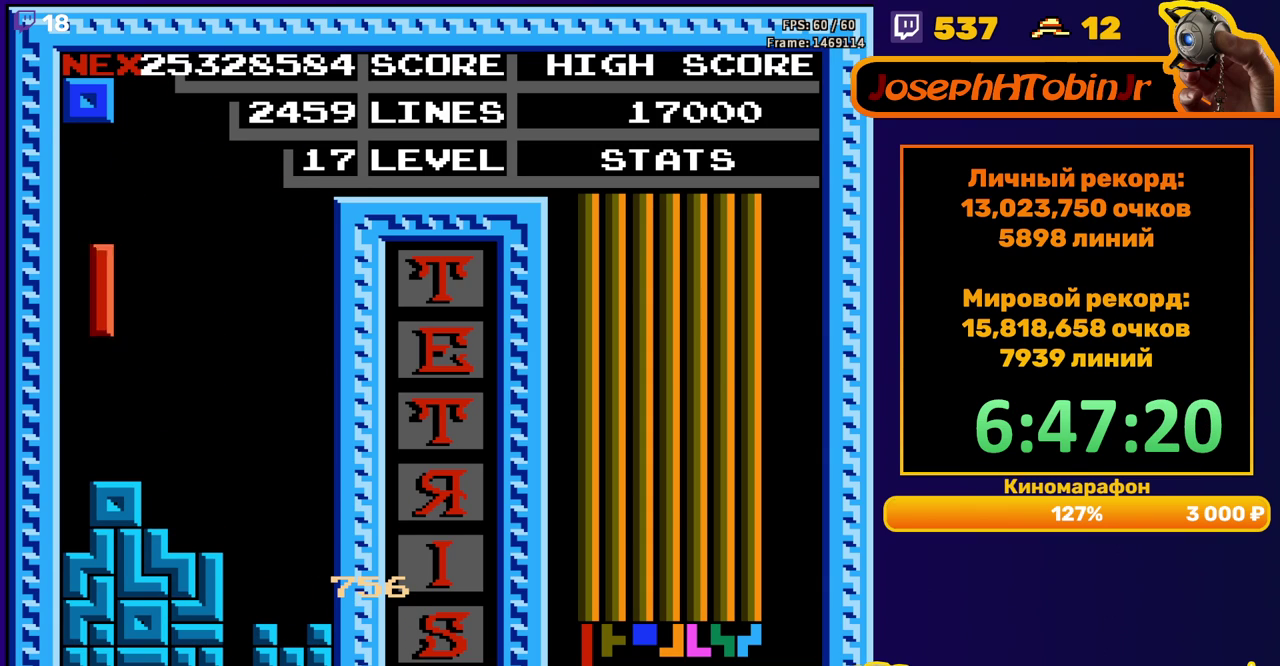
{"buttons": [], "events": [[100, "DPAD_DOWN", "down"], [100, "DPAD_LEFT", "up"], [250, "DPAD_DOWN", "up"], [383, "DPAD_LEFT", "down"], [467, "DPAD_LEFT", "up"]]}